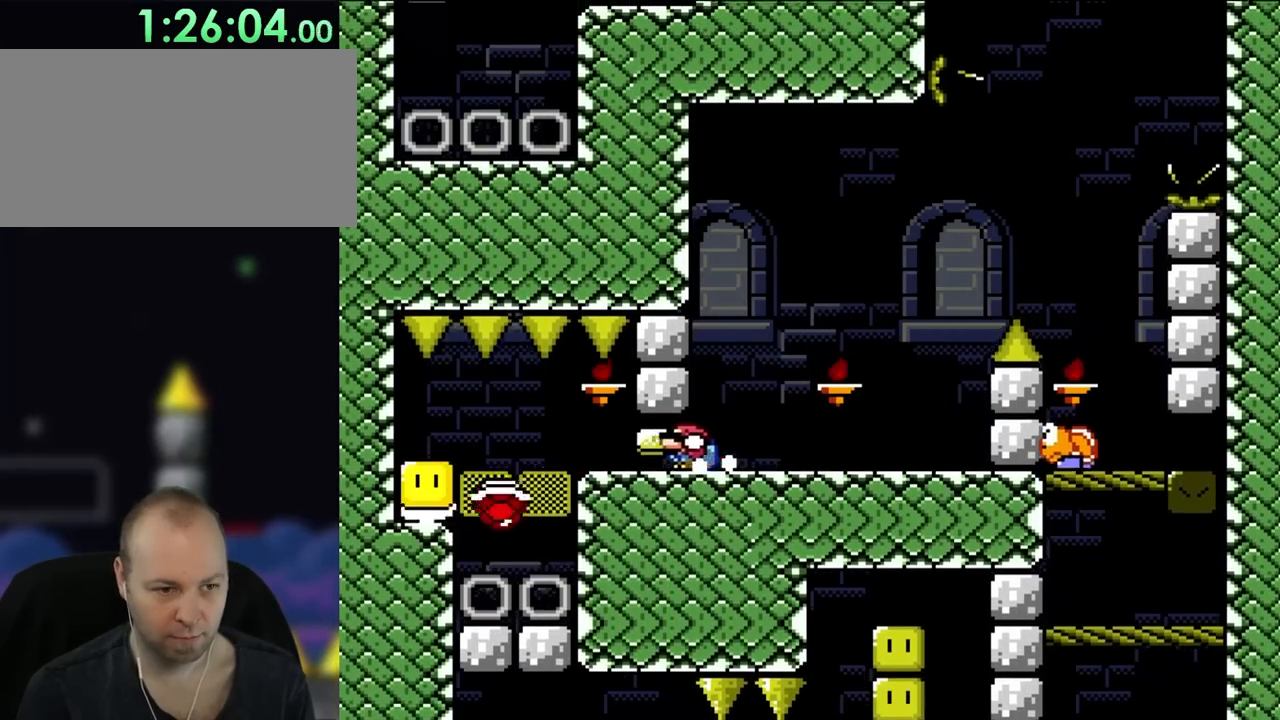
Gameplay with a controller (Nintendo layout); each line is a JSON object with the inputs held at the frame after it. "events" lists button and stick changes between this image and that frame as [ms after this image, input, new state], when the widget could be followed in between. Not read: L3 R1 R3.
{"buttons": ["Y", "DPAD_LEFT"], "events": [[17, "DPAD_DOWN", "down"], [433, "DPAD_DOWN", "up"]]}
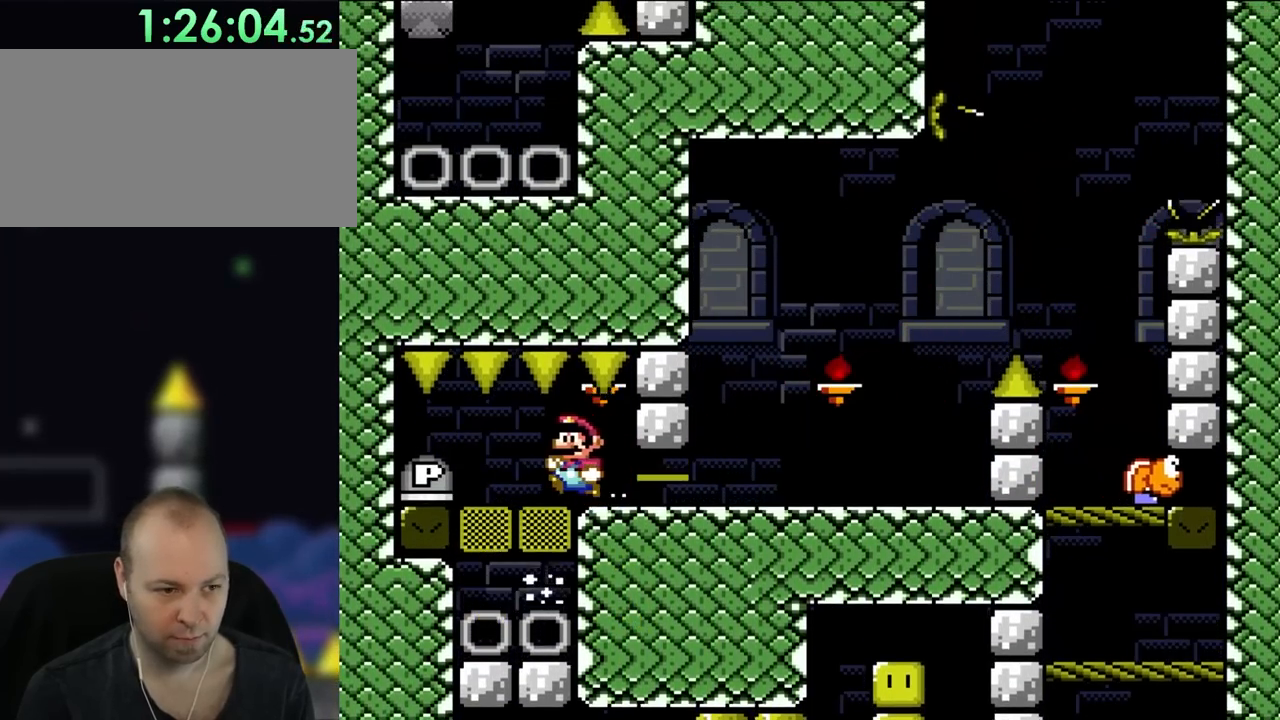
{"buttons": ["Y", "DPAD_RIGHT"], "events": [[467, "DPAD_LEFT", "up"], [500, "DPAD_RIGHT", "down"]]}
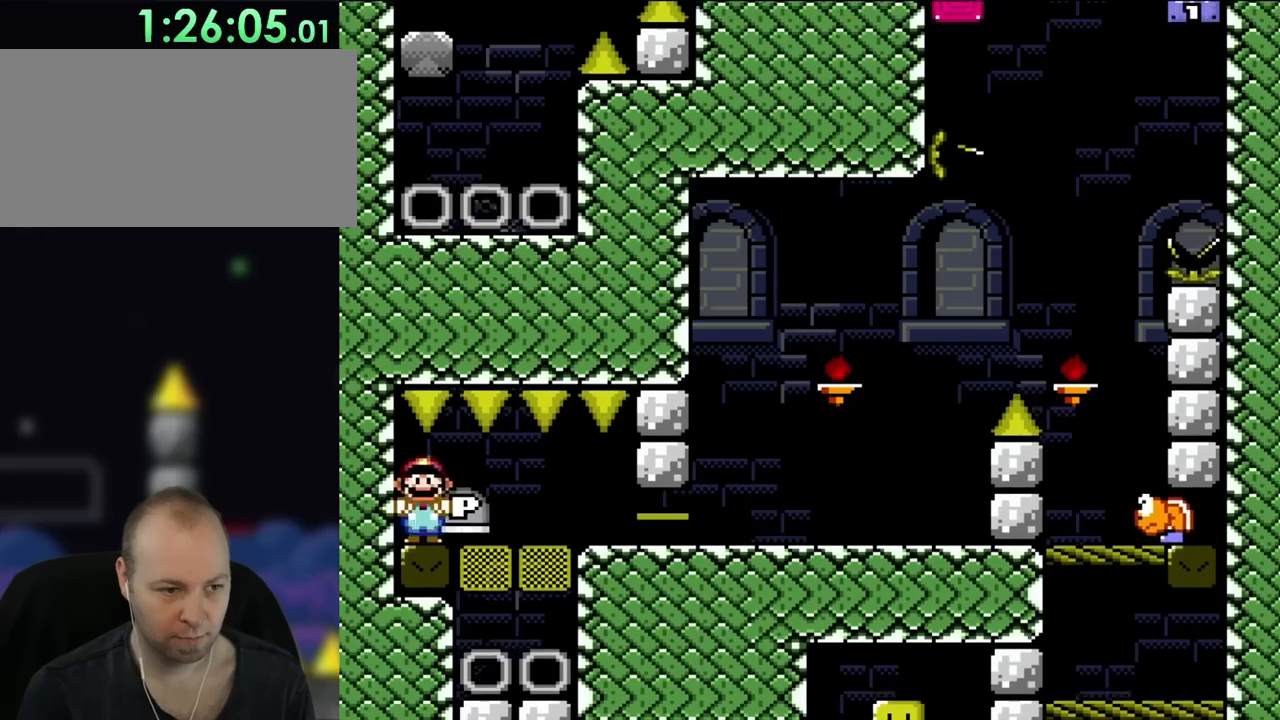
{"buttons": ["Y", "DPAD_RIGHT"], "events": []}
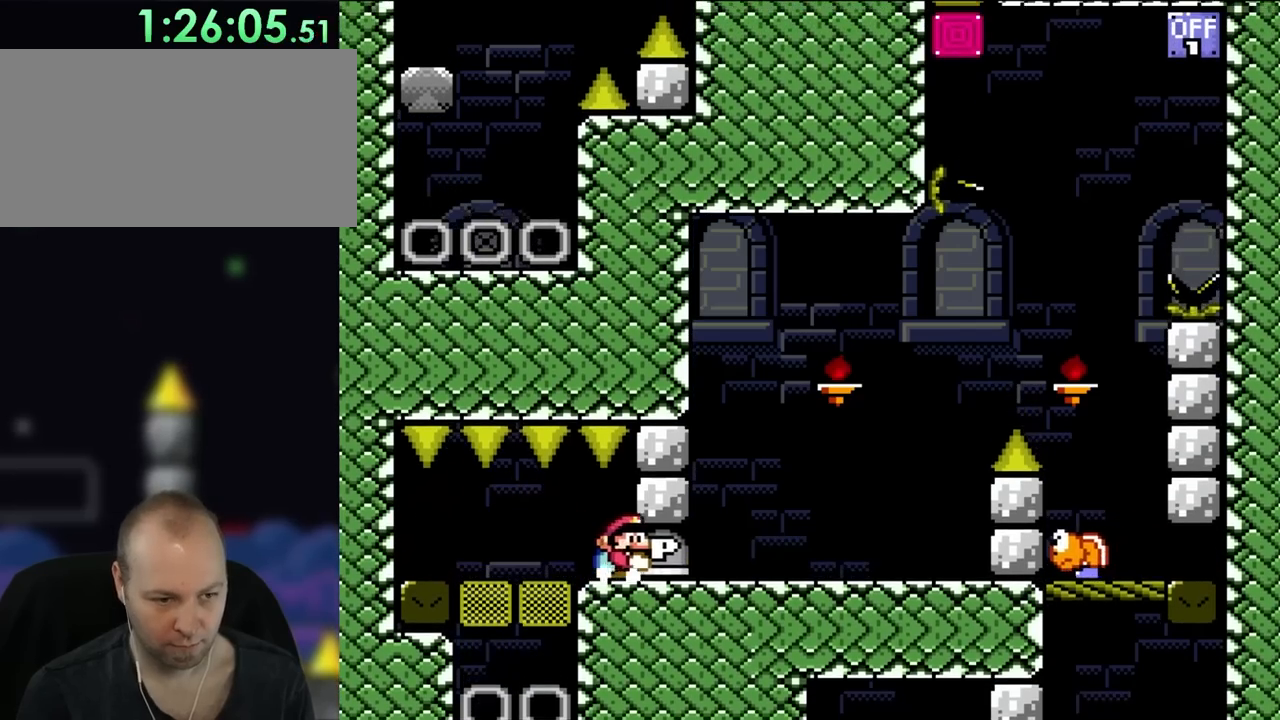
{"buttons": ["Y", "DPAD_RIGHT"], "events": [[50, "DPAD_DOWN", "down"], [100, "DPAD_RIGHT", "up"], [233, "DPAD_RIGHT", "down"], [350, "DPAD_DOWN", "up"]]}
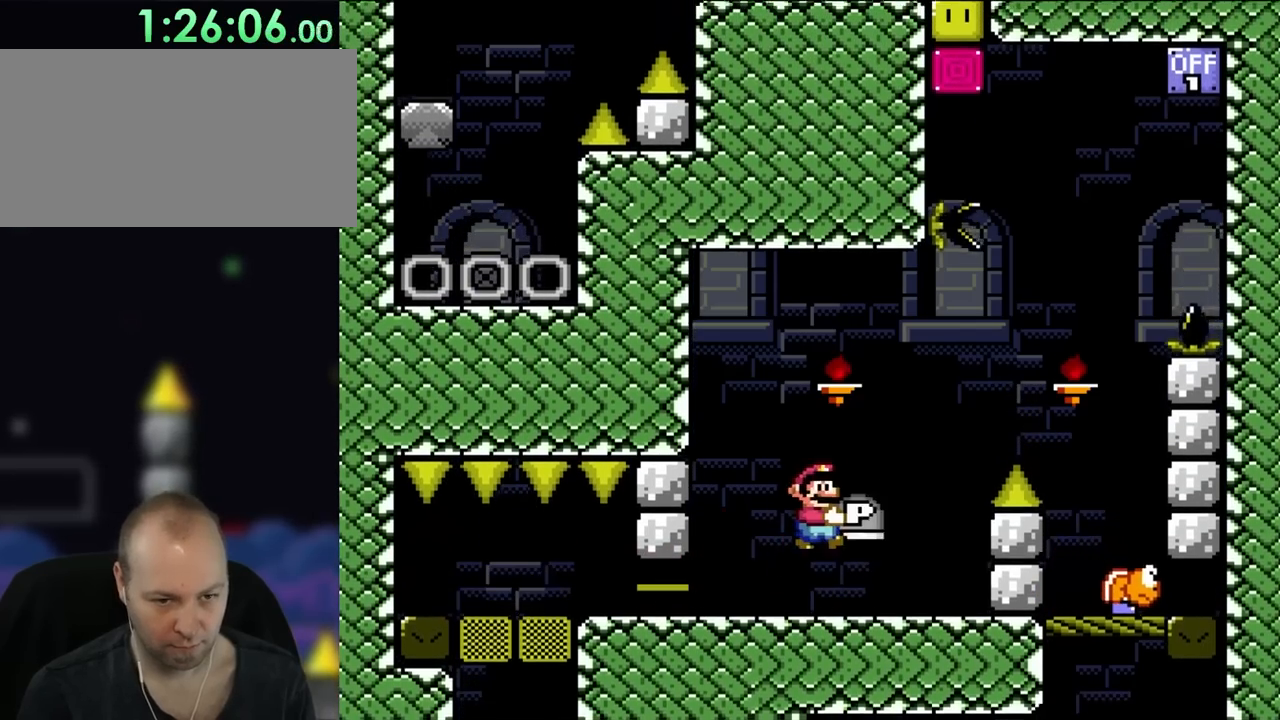
{"buttons": ["B", "Y", "DPAD_RIGHT"], "events": [[50, "B", "down"]]}
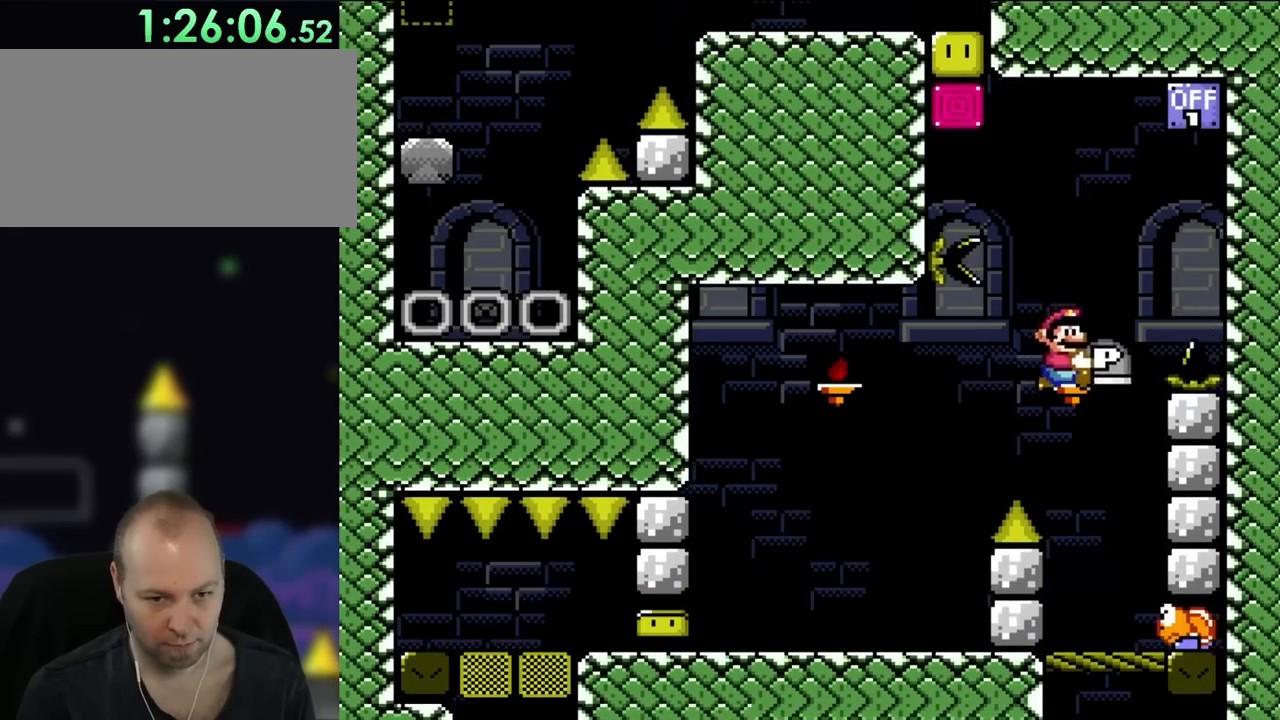
{"buttons": ["B", "Y", "DPAD_LEFT"], "events": [[133, "DPAD_RIGHT", "up"], [133, "DPAD_UP", "down"], [167, "DPAD_LEFT", "down"], [167, "DPAD_UP", "up"], [233, "DPAD_UP", "down"], [283, "DPAD_LEFT", "up"], [283, "DPAD_RIGHT", "down"], [283, "DPAD_UP", "up"], [350, "DPAD_UP", "down"], [367, "DPAD_LEFT", "down"], [367, "DPAD_RIGHT", "up"], [367, "DPAD_UP", "up"]]}
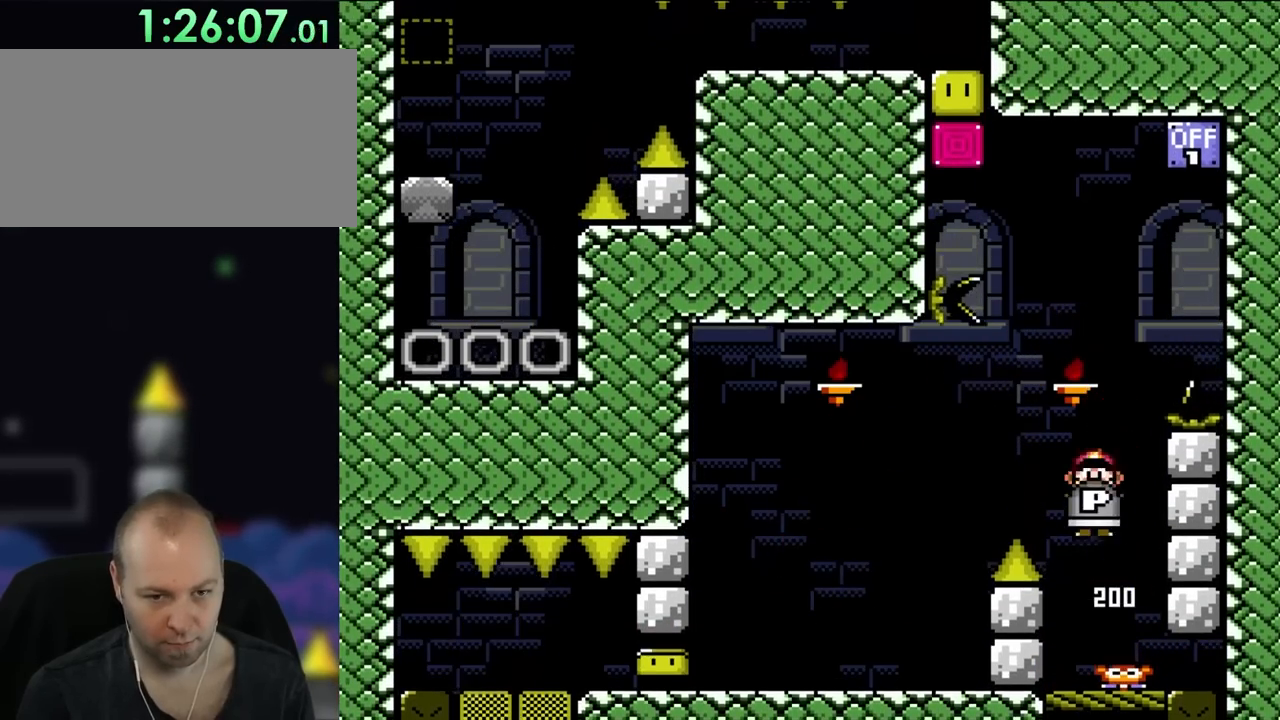
{"buttons": ["B", "Y", "DPAD_RIGHT"], "events": [[50, "DPAD_UP", "down"], [83, "DPAD_LEFT", "up"], [100, "DPAD_RIGHT", "down"], [100, "DPAD_UP", "up"]]}
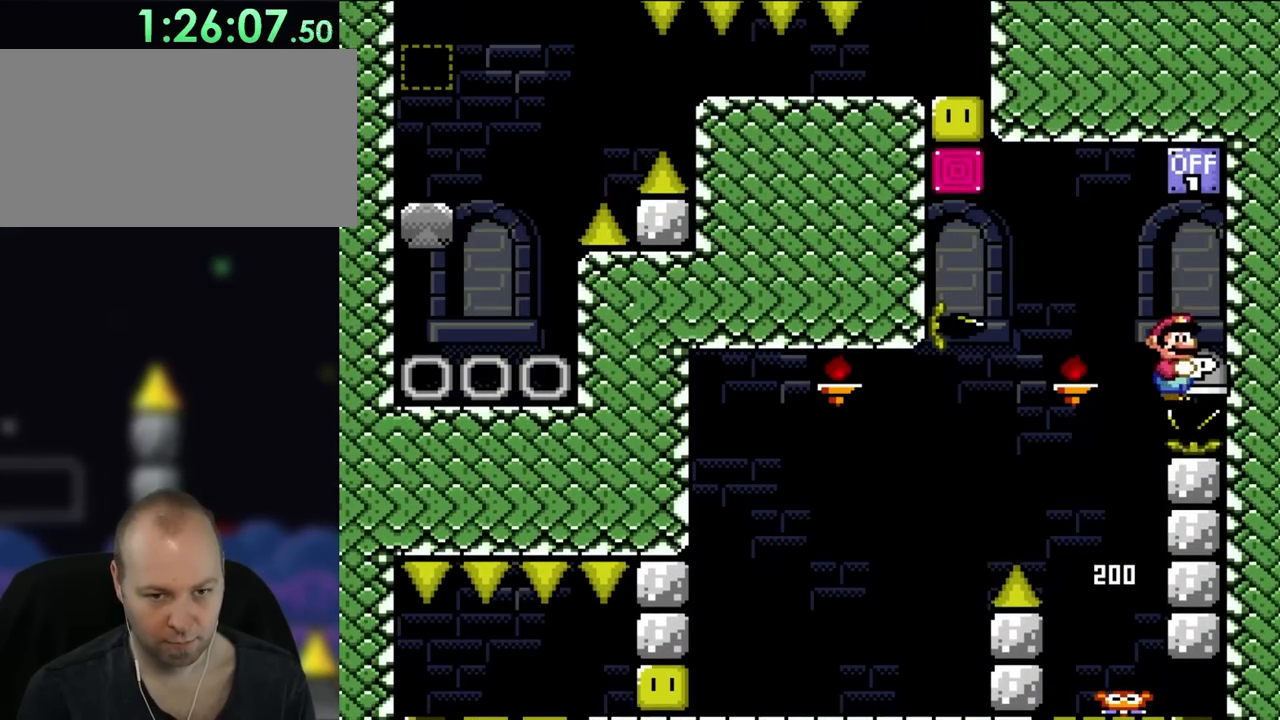
{"buttons": ["Y"], "events": [[50, "B", "up"], [267, "DPAD_RIGHT", "up"]]}
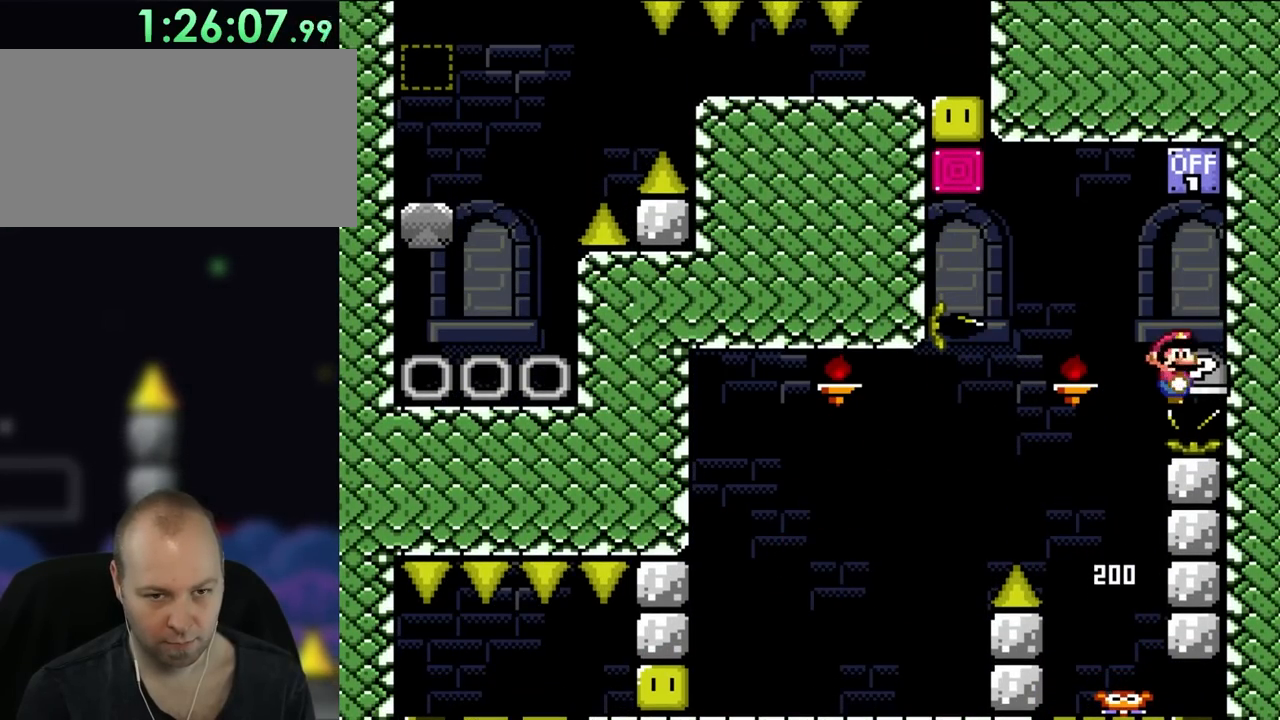
{"buttons": ["B", "Y", "DPAD_RIGHT"], "events": [[317, "DPAD_RIGHT", "down"], [400, "B", "down"]]}
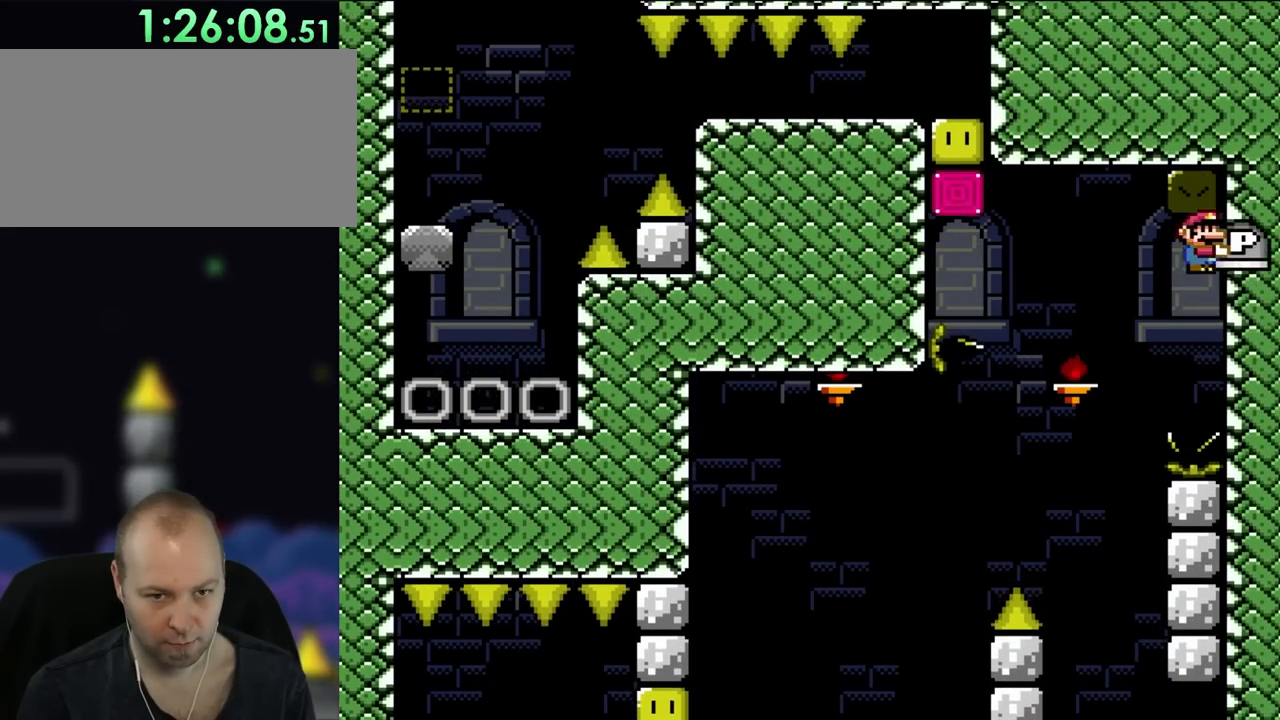
{"buttons": ["Y", "DPAD_LEFT"], "events": [[167, "B", "up"], [233, "DPAD_RIGHT", "up"], [350, "DPAD_LEFT", "down"]]}
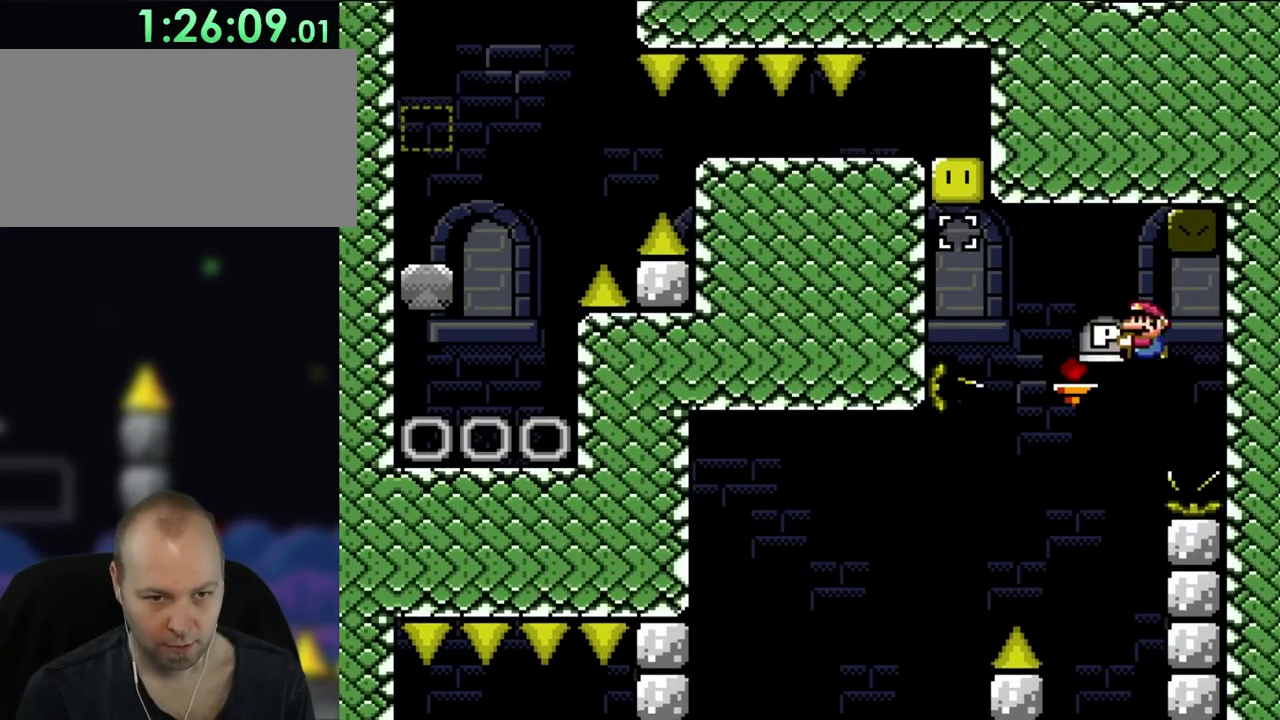
{"buttons": ["Y", "DPAD_LEFT"], "events": [[17, "B", "down"], [200, "B", "up"], [267, "B", "down"], [367, "B", "up"]]}
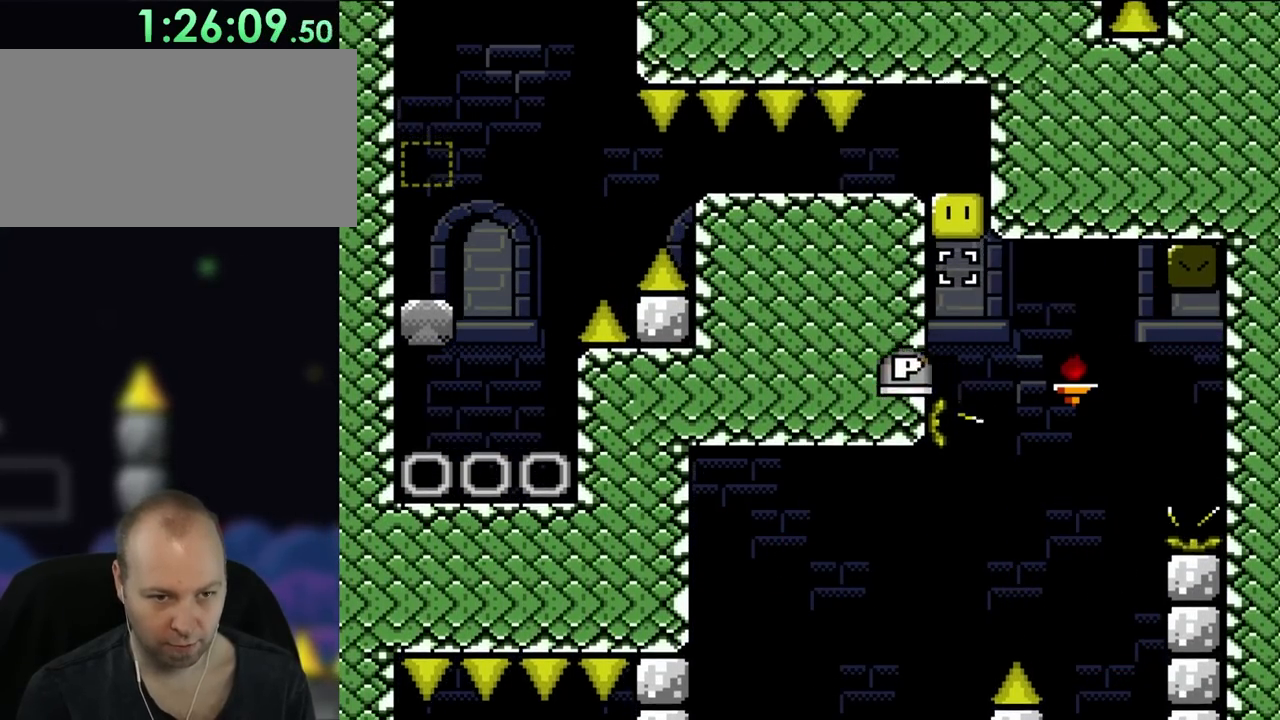
{"buttons": ["Y"], "events": [[100, "B", "down"], [150, "DPAD_LEFT", "up"], [283, "B", "up"]]}
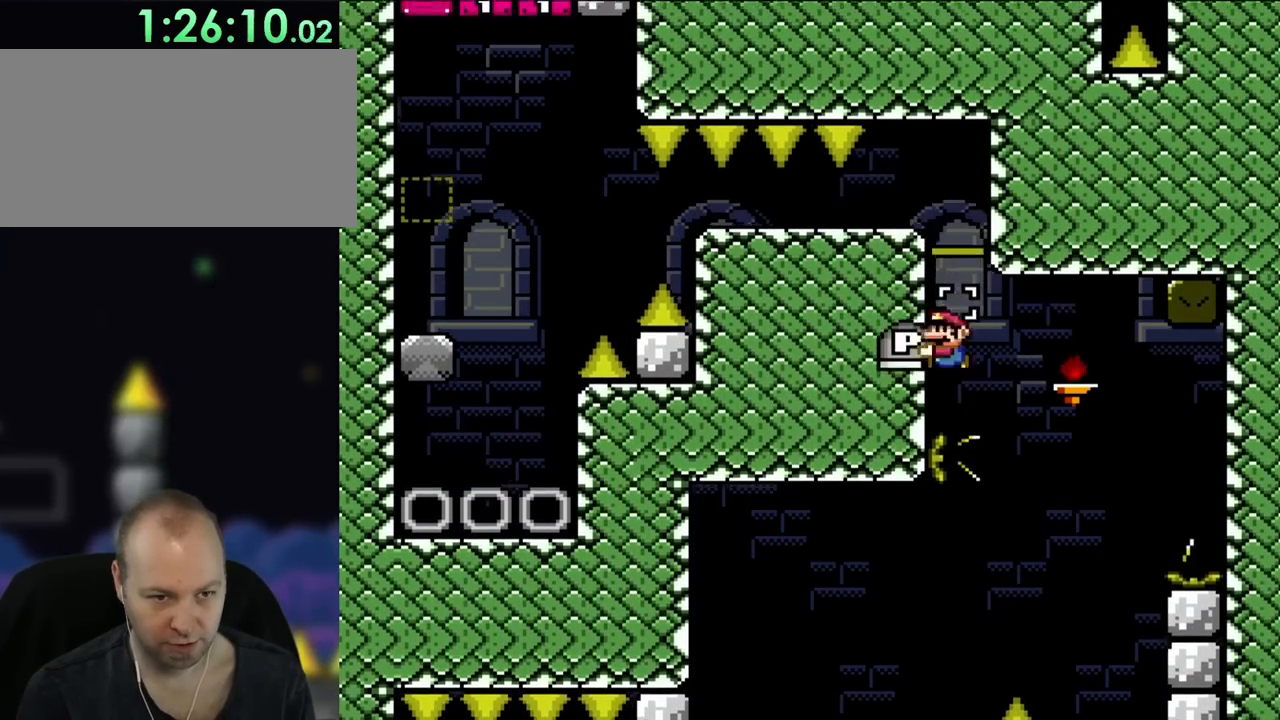
{"buttons": ["B", "Y", "DPAD_LEFT"], "events": [[50, "B", "down"], [117, "DPAD_LEFT", "down"]]}
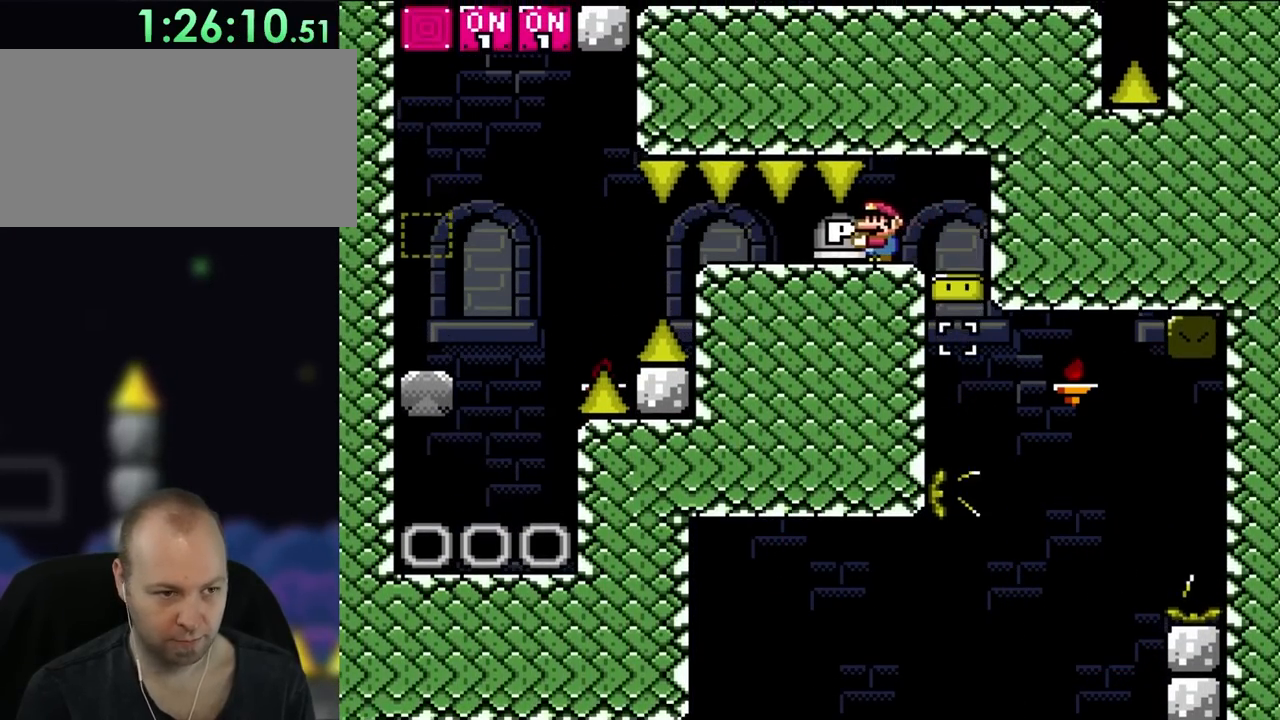
{"buttons": ["B", "Y", "DPAD_LEFT"], "events": []}
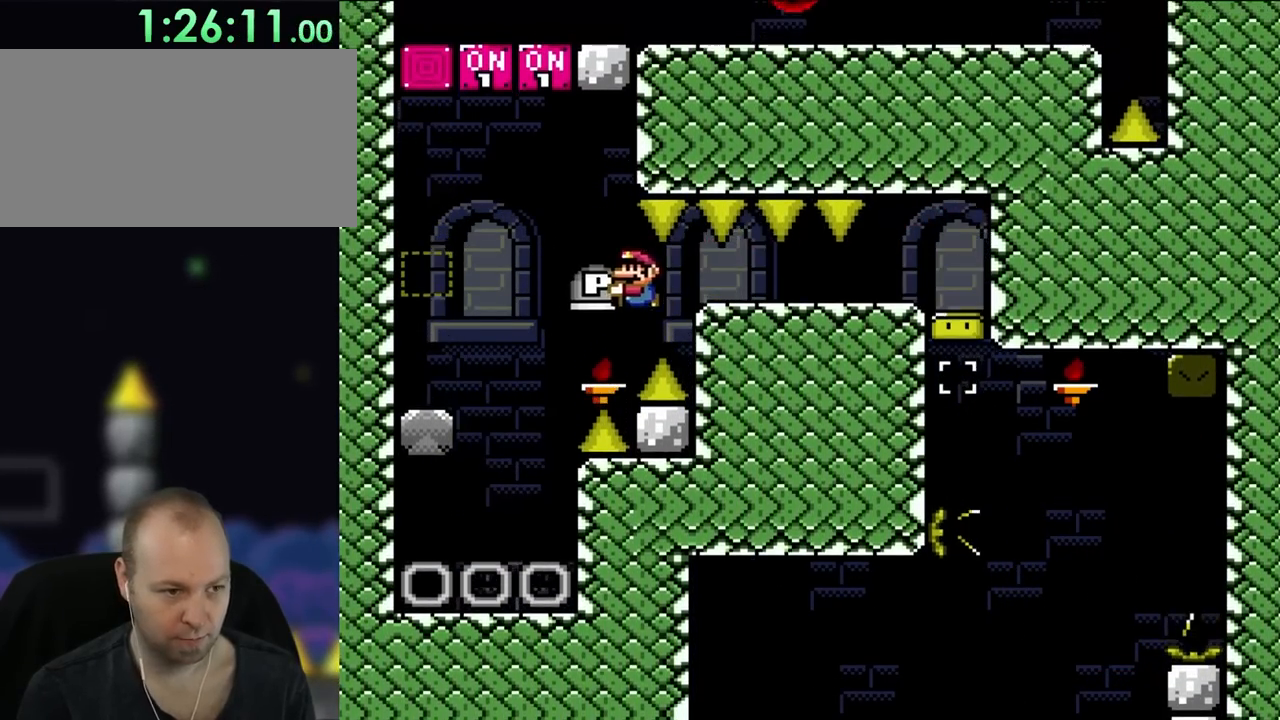
{"buttons": ["Y", "DPAD_UP", "DPAD_LEFT"], "events": [[133, "DPAD_UP", "down"], [317, "Y", "up"], [400, "Y", "down"], [467, "B", "up"]]}
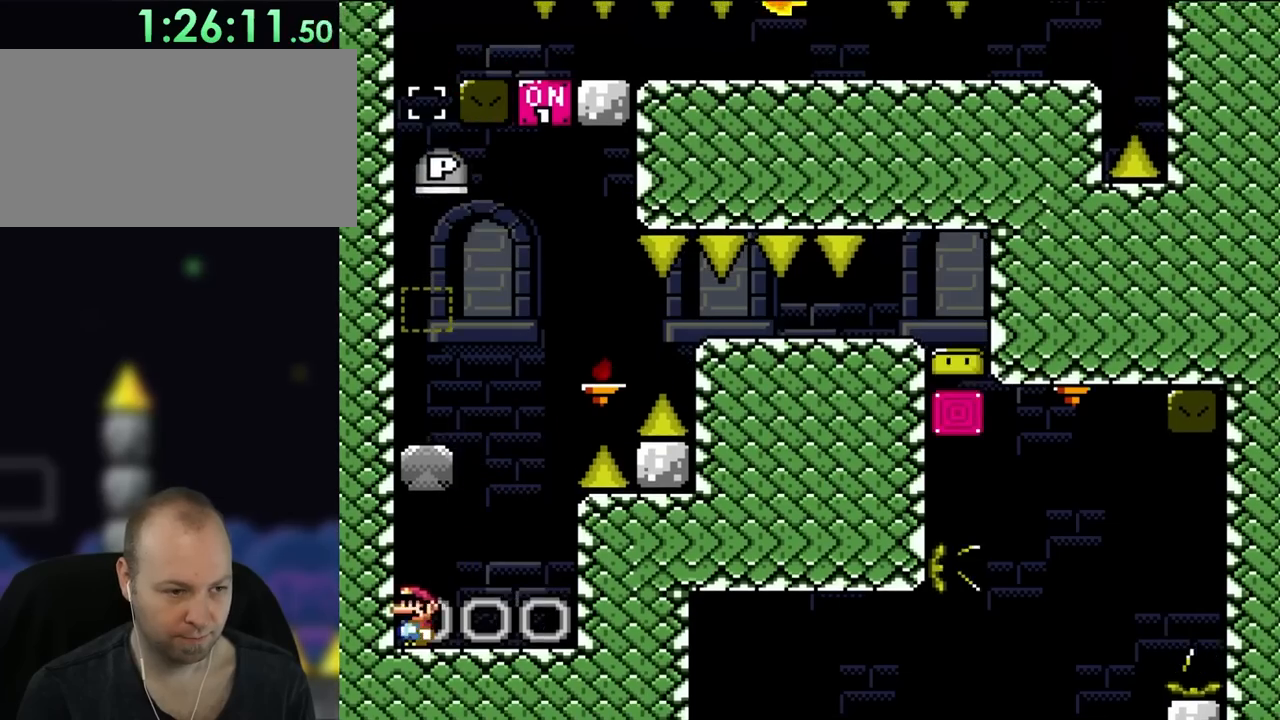
{"buttons": ["B", "Y"], "events": [[50, "DPAD_UP", "up"], [133, "B", "down"], [133, "DPAD_LEFT", "up"]]}
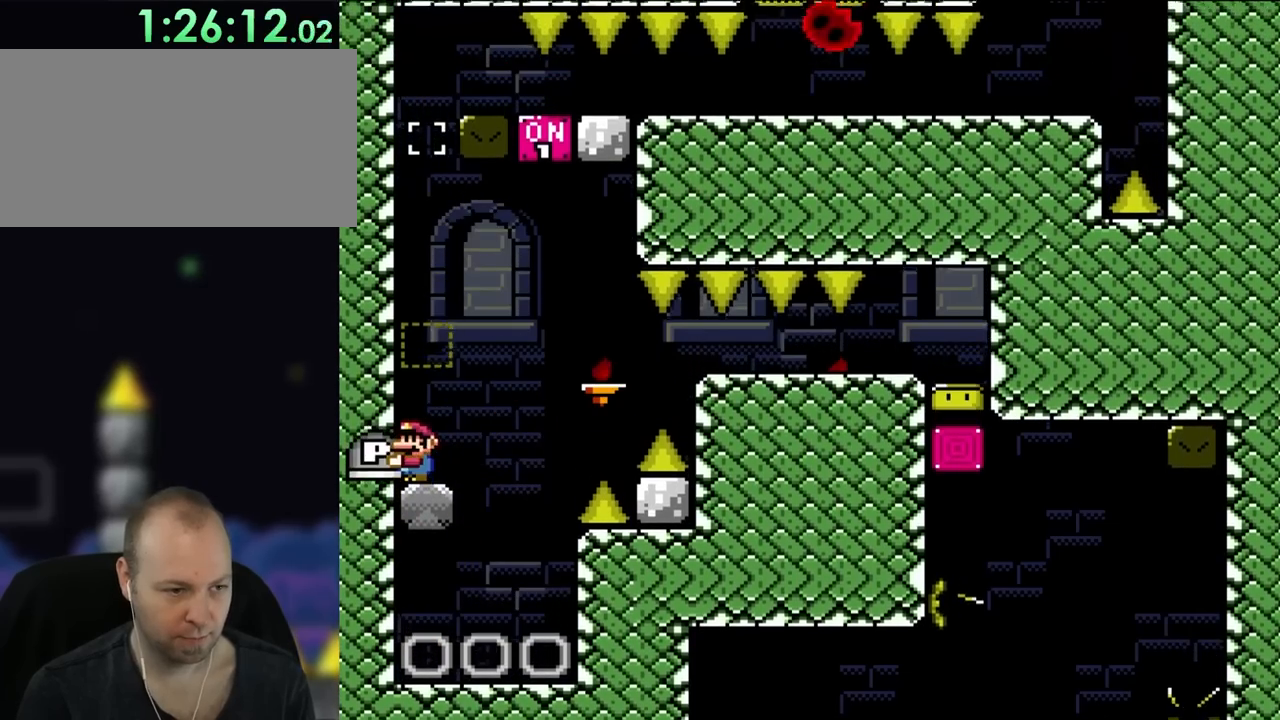
{"buttons": ["Y", "DPAD_RIGHT"], "events": [[50, "B", "up"], [200, "B", "down"], [333, "B", "up"], [367, "DPAD_RIGHT", "down"]]}
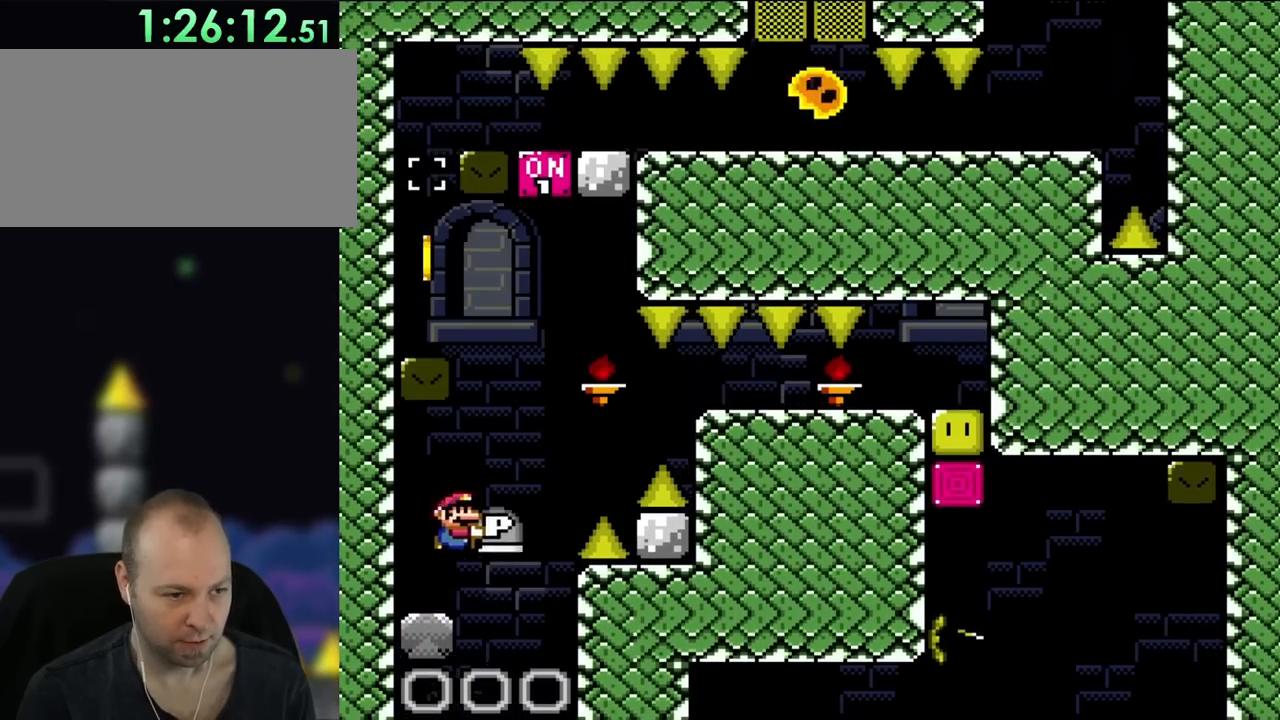
{"buttons": ["B", "Y", "DPAD_LEFT"], "events": [[83, "B", "down"], [133, "DPAD_UP", "down"], [167, "DPAD_LEFT", "down"], [167, "DPAD_RIGHT", "up"], [200, "DPAD_UP", "up"]]}
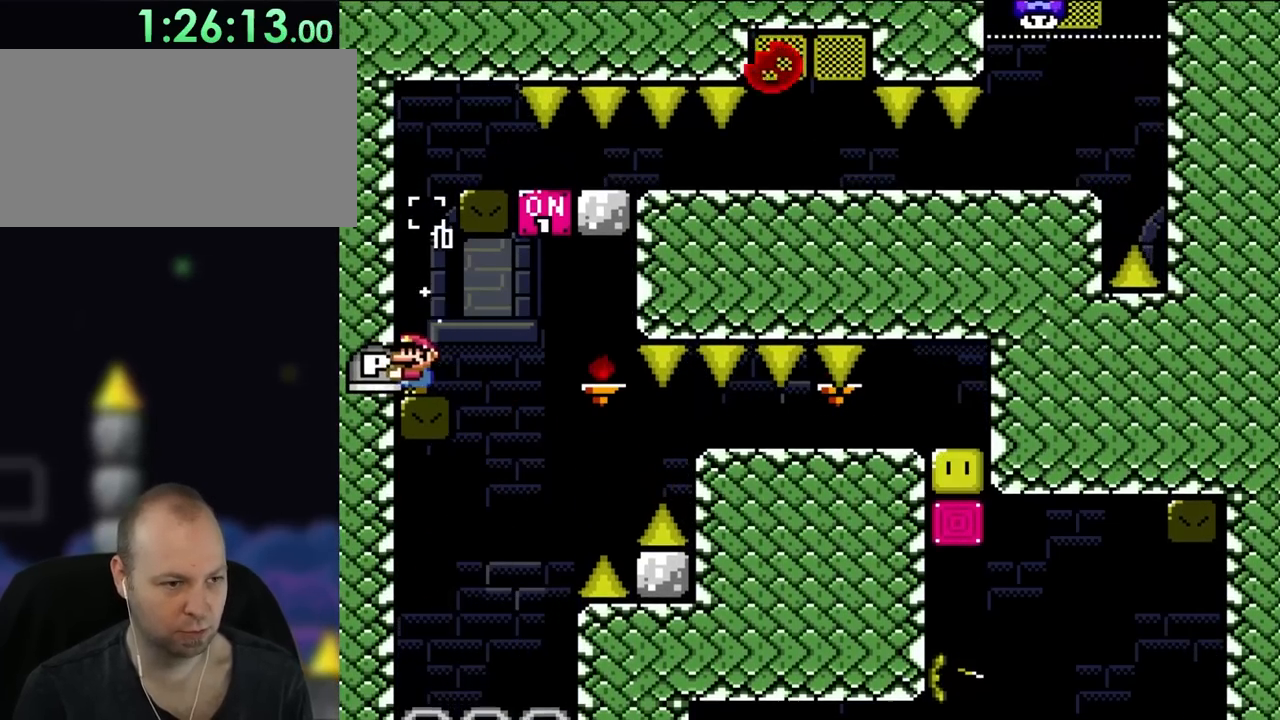
{"buttons": ["B", "Y", "DPAD_UP", "DPAD_RIGHT"], "events": [[117, "B", "up"], [200, "DPAD_LEFT", "up"], [283, "B", "down"], [433, "DPAD_RIGHT", "down"], [500, "DPAD_UP", "down"]]}
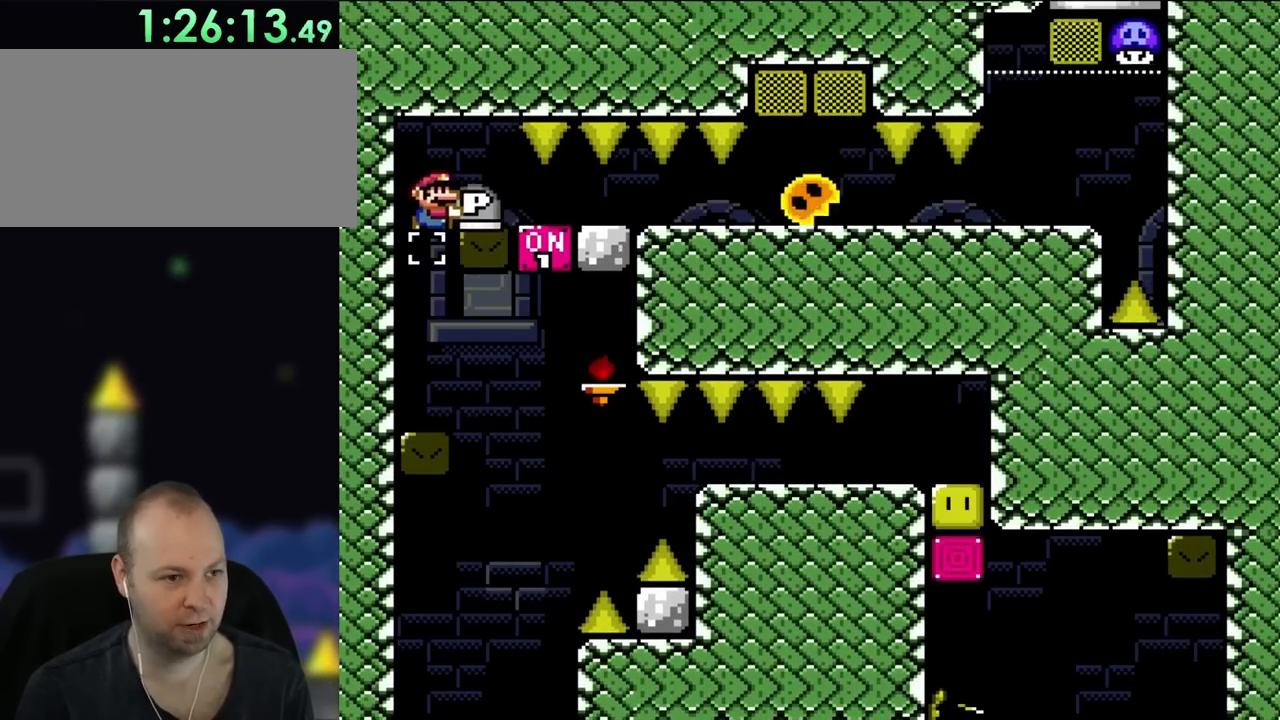
{"buttons": ["B", "Y", "DPAD_RIGHT"], "events": [[100, "DPAD_UP", "up"], [250, "DPAD_UP", "down"], [267, "DPAD_LEFT", "down"], [267, "DPAD_RIGHT", "up"], [267, "DPAD_UP", "up"], [433, "DPAD_LEFT", "up"], [467, "DPAD_RIGHT", "down"]]}
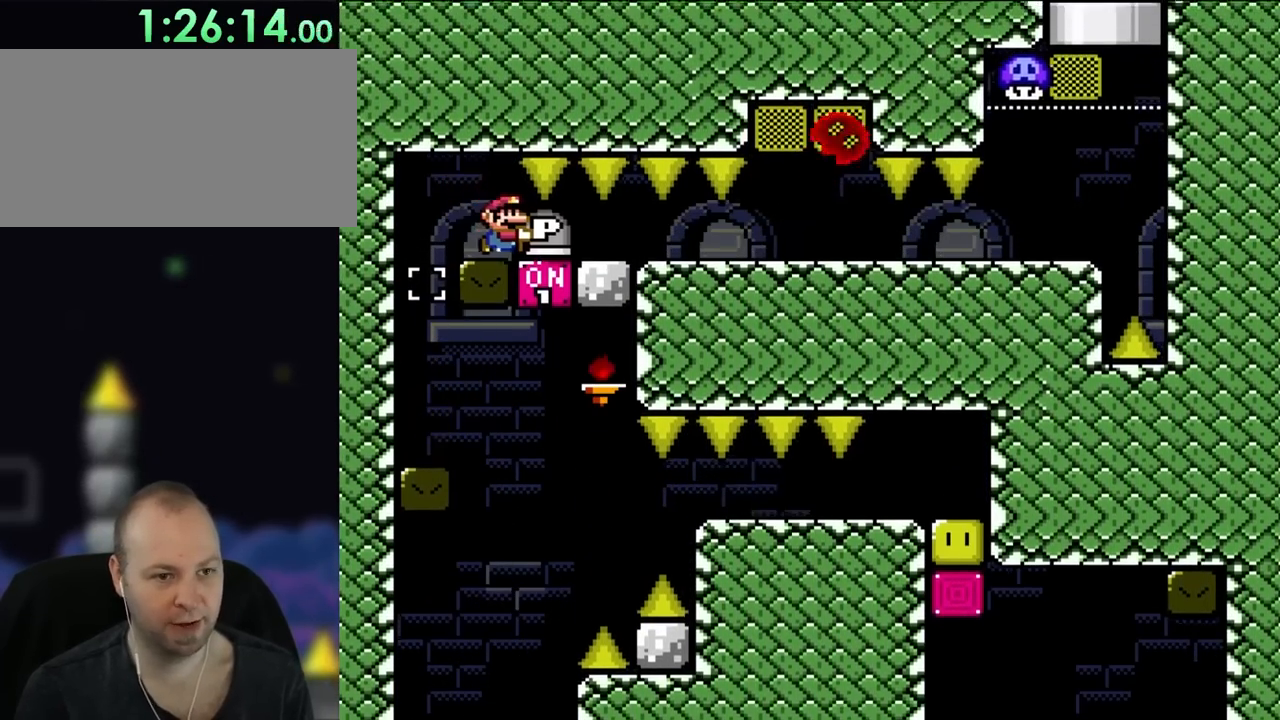
{"buttons": ["B", "Y", "DPAD_LEFT"], "events": [[400, "DPAD_RIGHT", "up"], [400, "DPAD_UP", "down"], [433, "DPAD_LEFT", "down"], [433, "DPAD_UP", "up"]]}
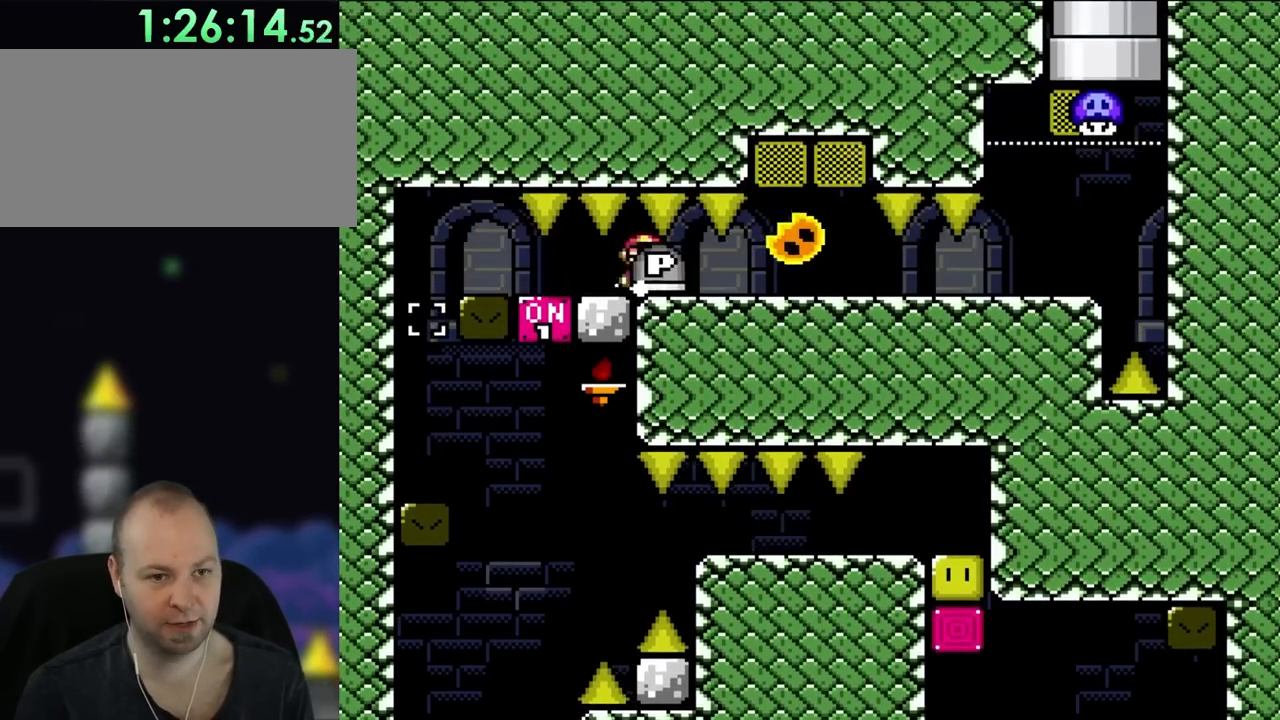
{"buttons": ["B", "Y", "DPAD_RIGHT"], "events": [[17, "DPAD_UP", "down"], [83, "DPAD_LEFT", "up"], [83, "DPAD_RIGHT", "down"], [83, "DPAD_UP", "up"]]}